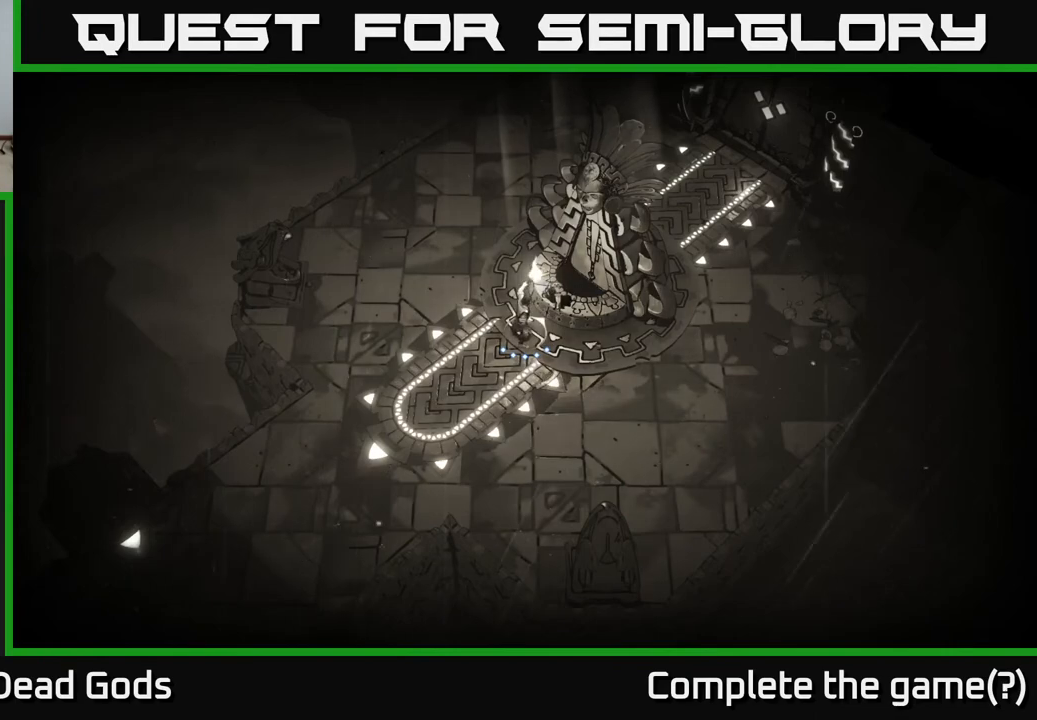
Gameplay with a controller (Xbox layout); each line is a JSON object with the inputs held at the frame after it. "events" lists button and stick changes between this image and that frame as [ms after this image, input, new state], when the widget could be followed in between.
{"buttons": [], "left_stick": "center", "right_stick": "center", "events": [[100, "START", "down"], [283, "START", "up"]]}
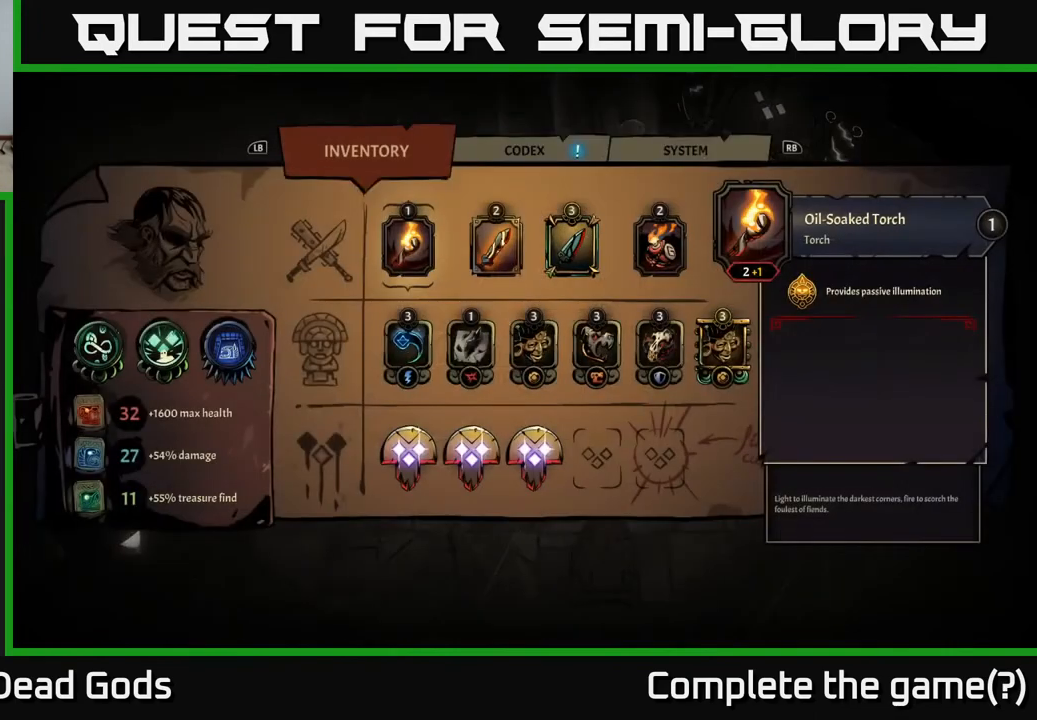
{"buttons": [], "left_stick": "center", "right_stick": "center", "events": []}
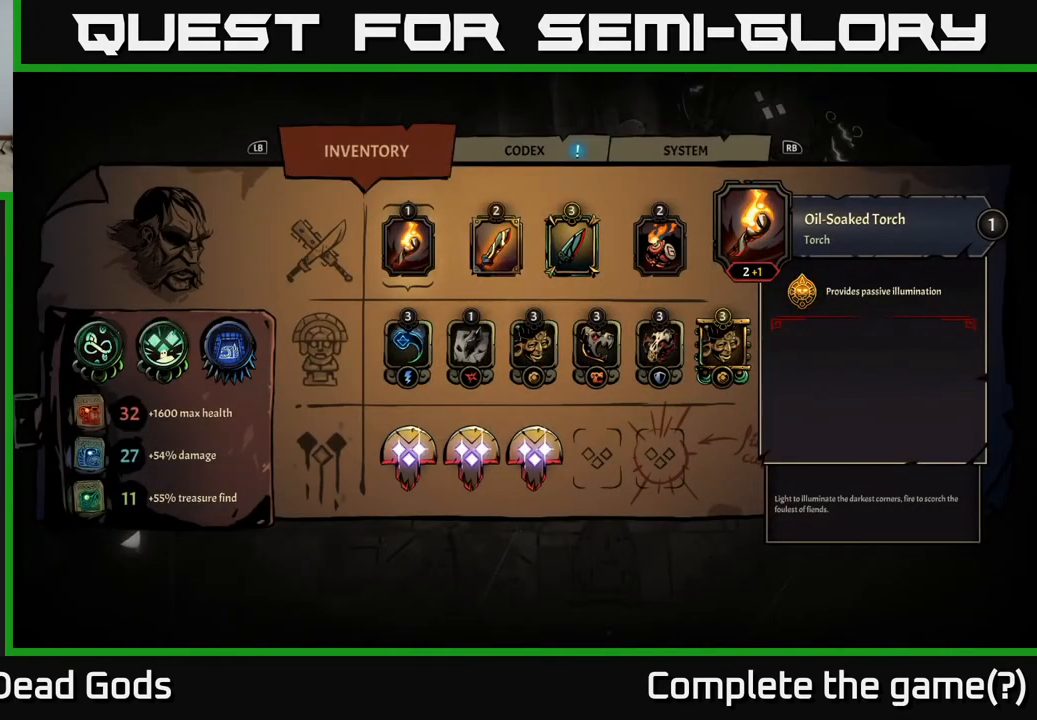
{"buttons": ["DPAD_RIGHT"], "left_stick": "center", "right_stick": "center", "events": [[50, "DPAD_RIGHT", "down"], [150, "DPAD_RIGHT", "up"], [467, "DPAD_RIGHT", "down"]]}
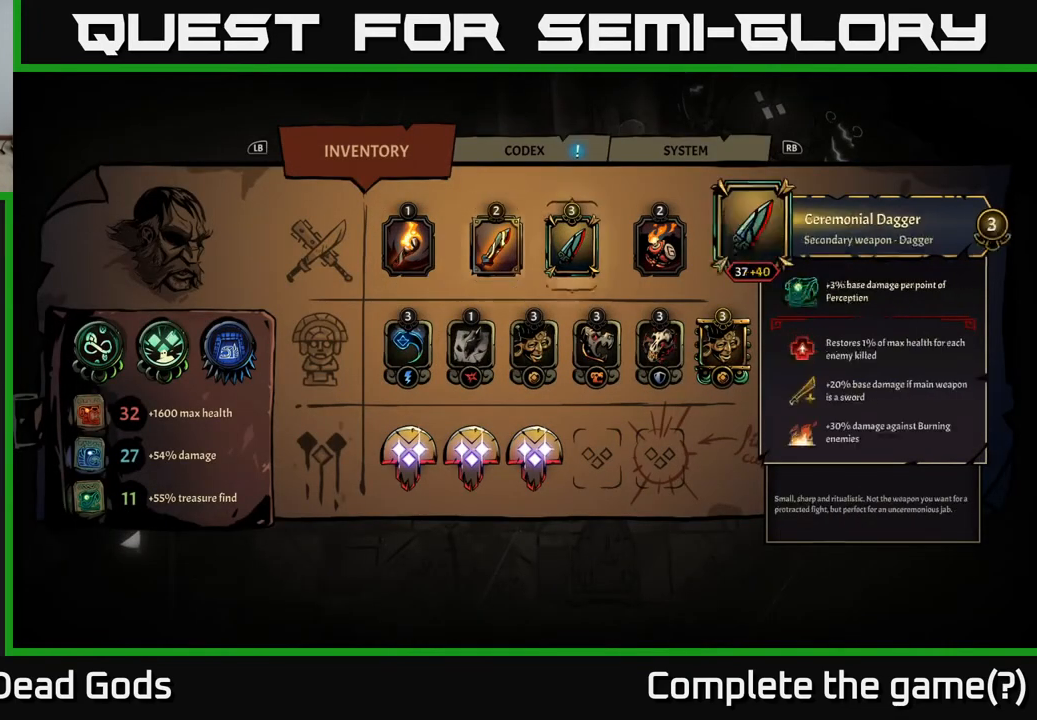
{"buttons": [], "left_stick": "center", "right_stick": "center", "events": [[100, "DPAD_RIGHT", "up"]]}
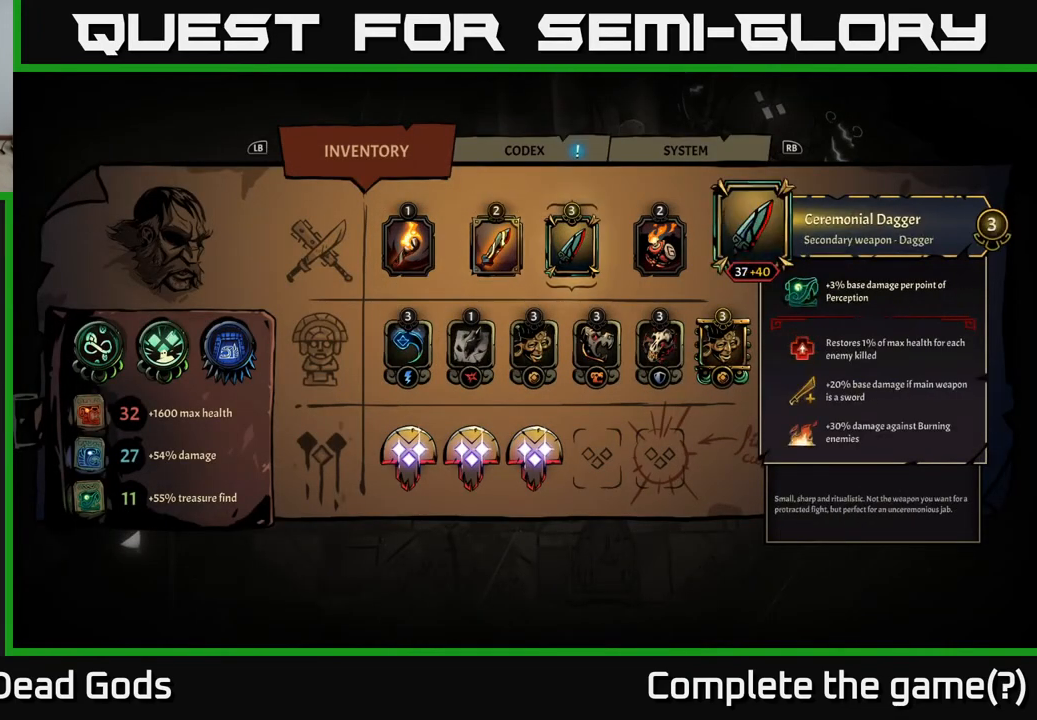
{"buttons": [], "left_stick": "center", "right_stick": "center", "events": []}
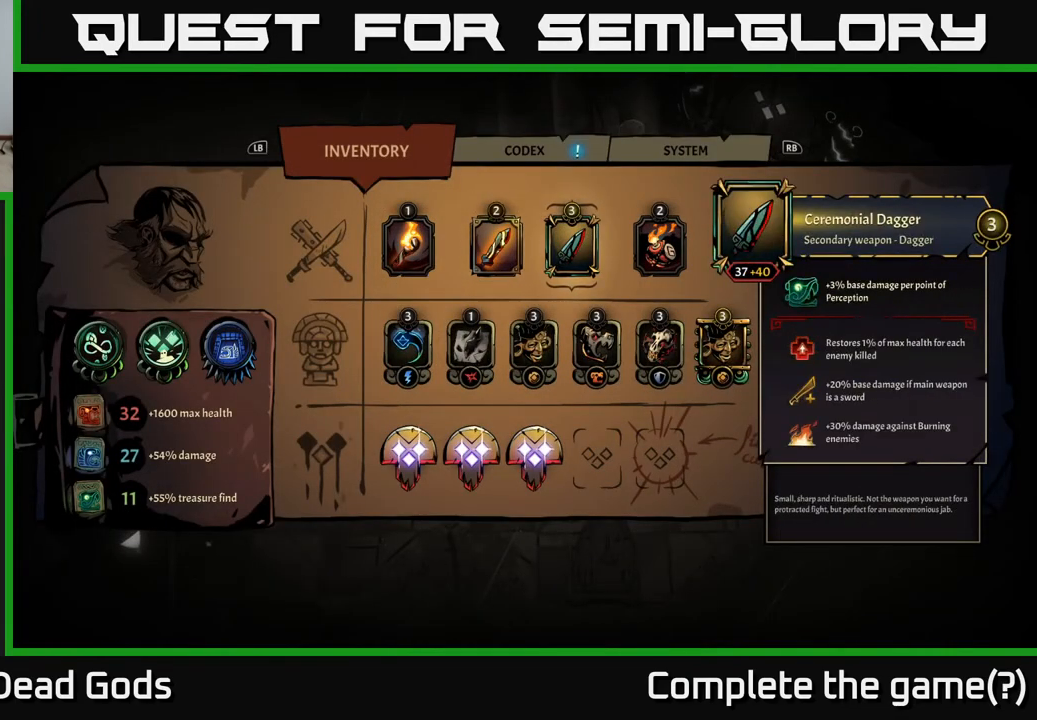
{"buttons": [], "left_stick": "center", "right_stick": "center", "events": []}
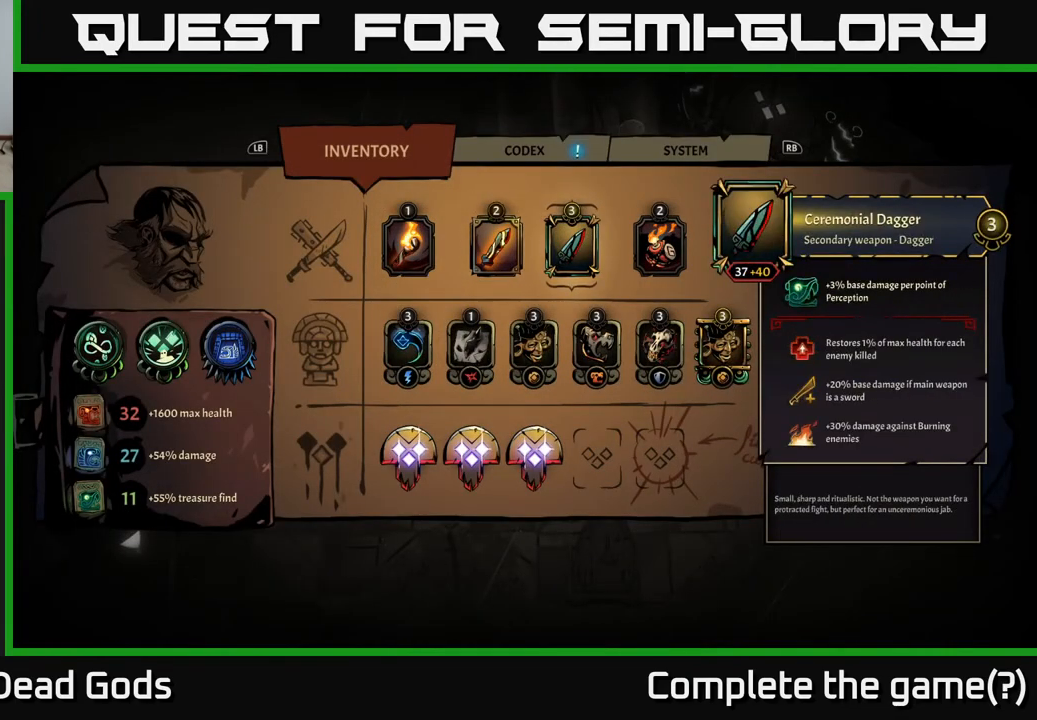
{"buttons": [], "left_stick": "center", "right_stick": "center", "events": []}
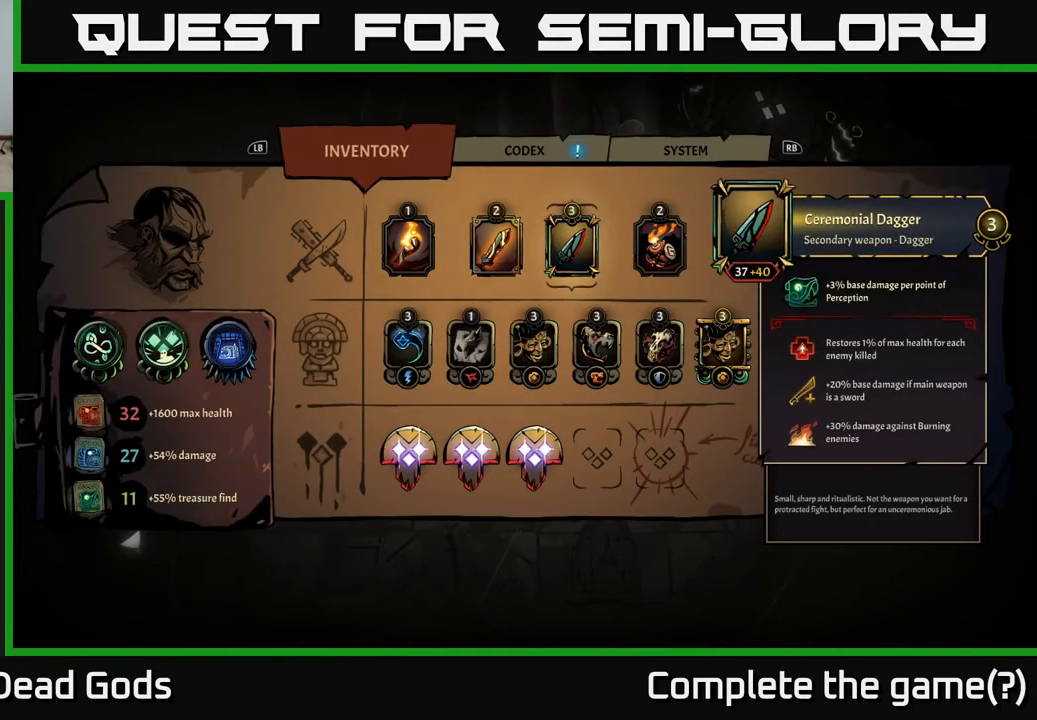
{"buttons": [], "left_stick": "center", "right_stick": "center", "events": []}
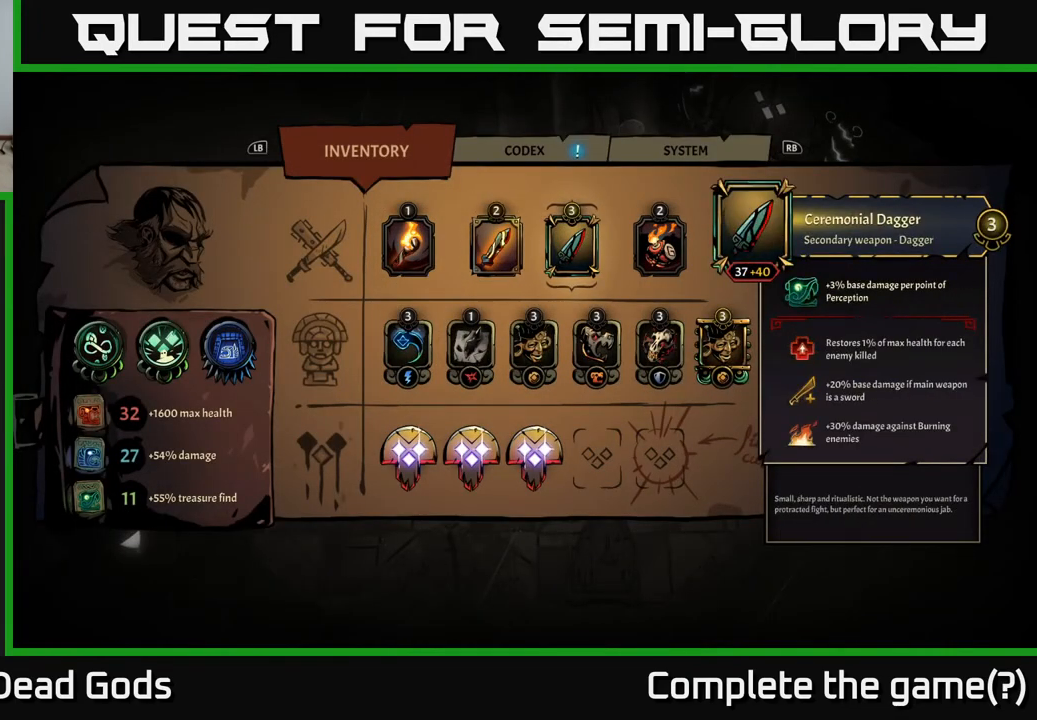
{"buttons": [], "left_stick": "right", "right_stick": "center", "events": [[267, "B", "down"], [317, "B", "up"], [467, "left_stick", "right"]]}
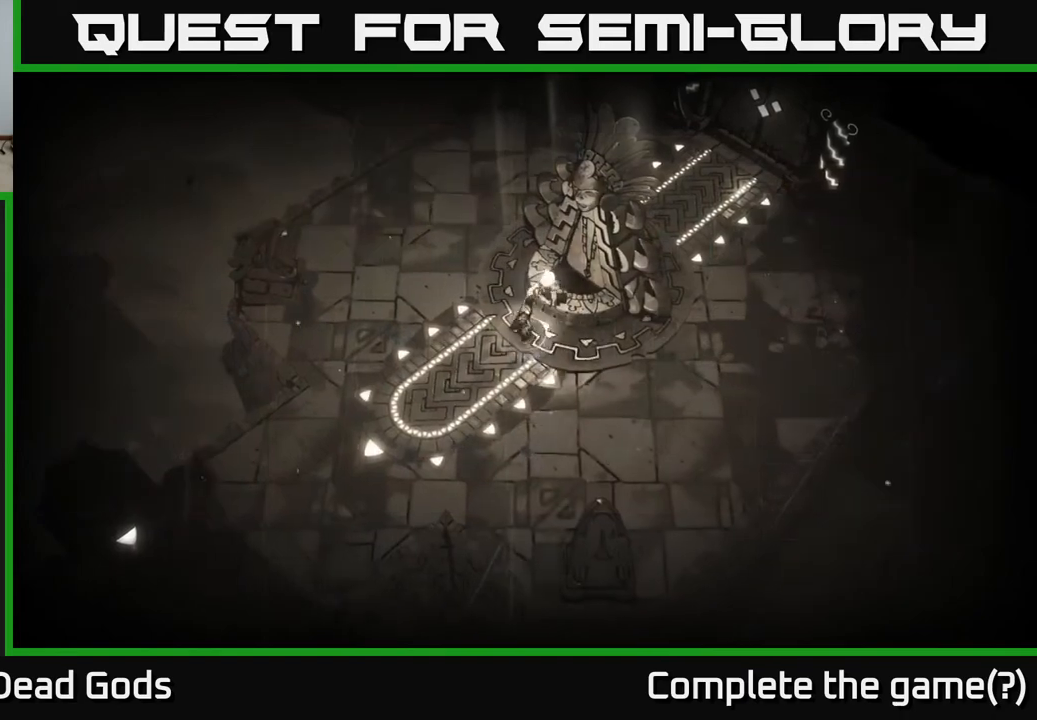
{"buttons": [], "left_stick": "up-right", "right_stick": "center", "events": [[483, "left_stick", "up-right"]]}
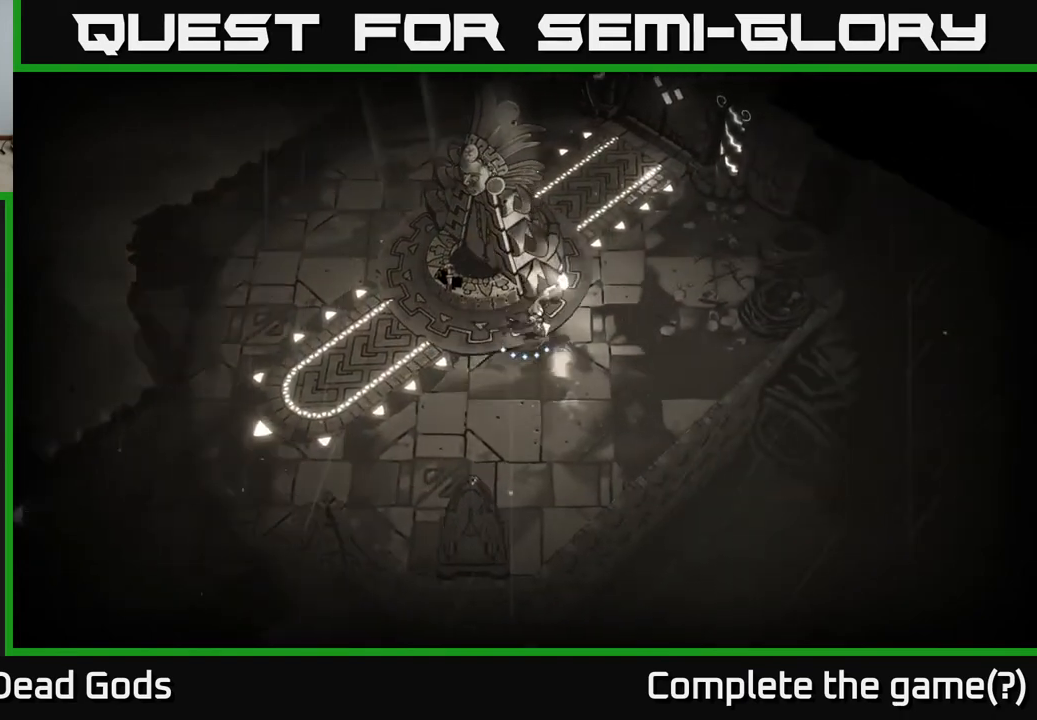
{"buttons": [], "left_stick": "up-right", "right_stick": "center", "events": []}
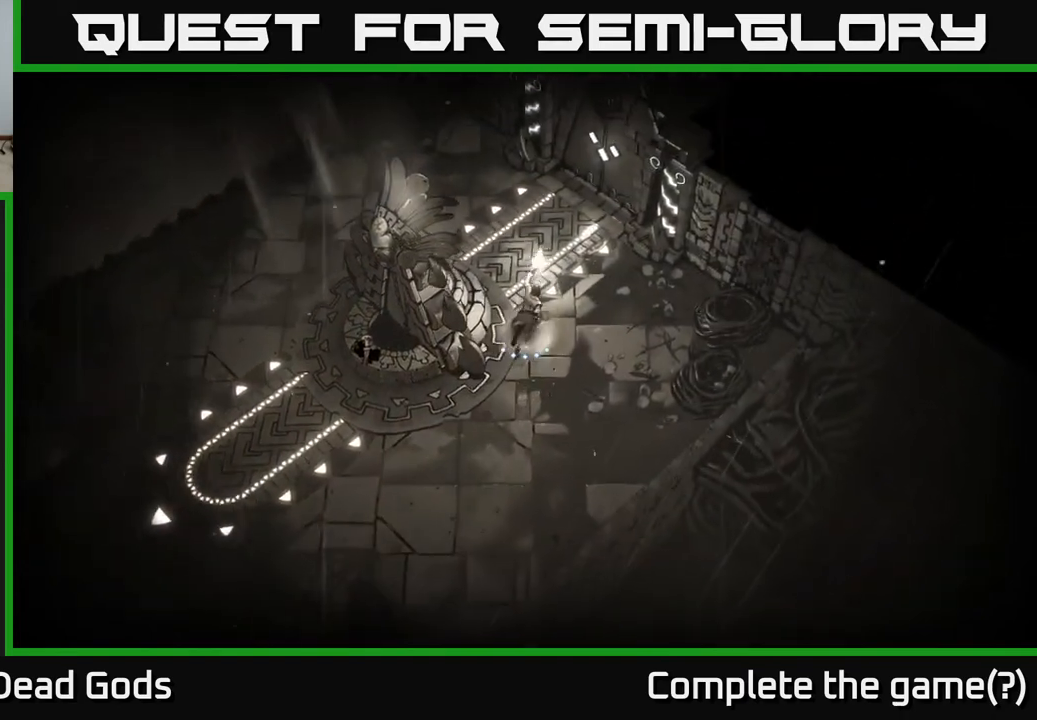
{"buttons": [], "left_stick": "up-right", "right_stick": "center", "events": []}
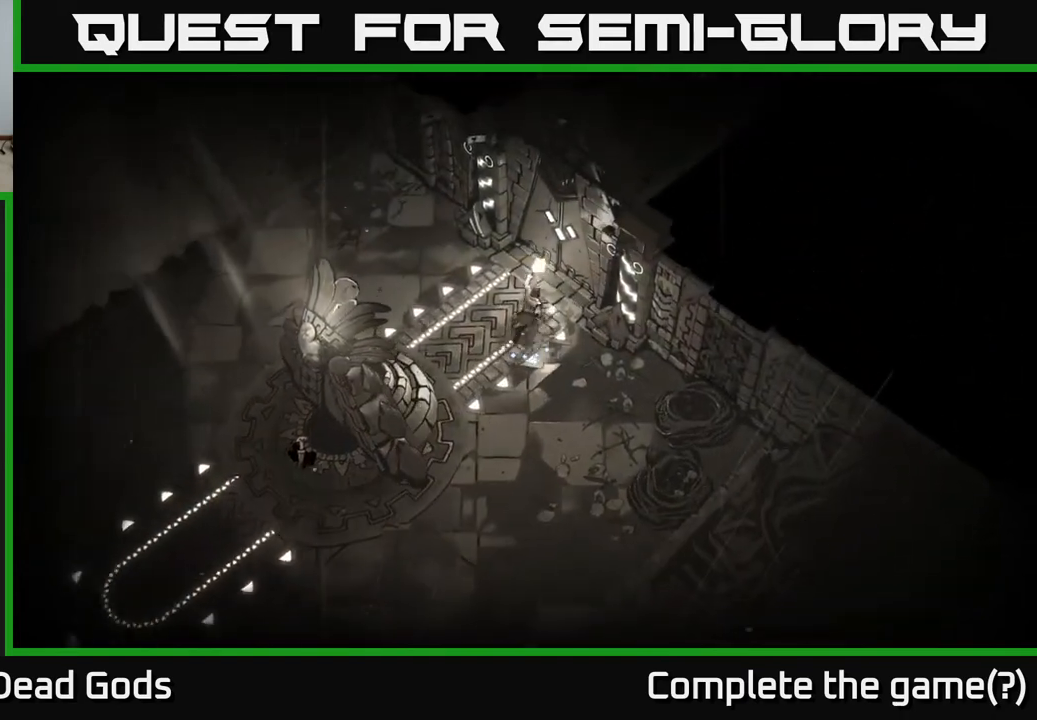
{"buttons": [], "left_stick": "center", "right_stick": "center", "events": [[133, "R1", "down"], [233, "R1", "up"], [267, "left_stick", "center"]]}
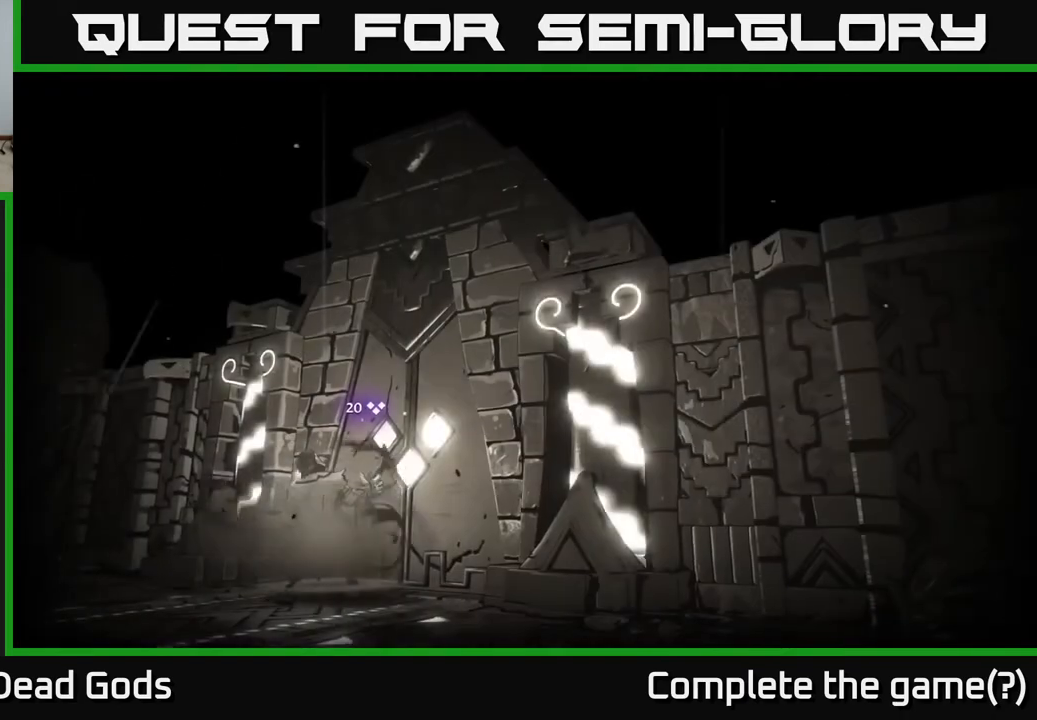
{"buttons": [], "left_stick": "center", "right_stick": "center", "events": []}
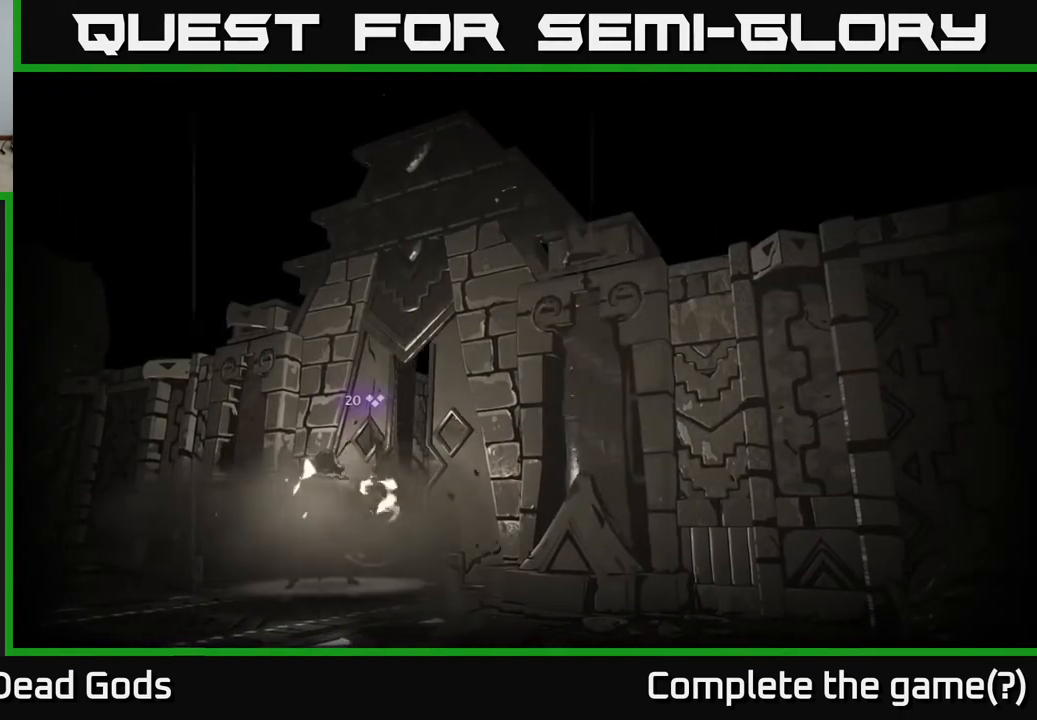
{"buttons": [], "left_stick": "center", "right_stick": "center", "events": []}
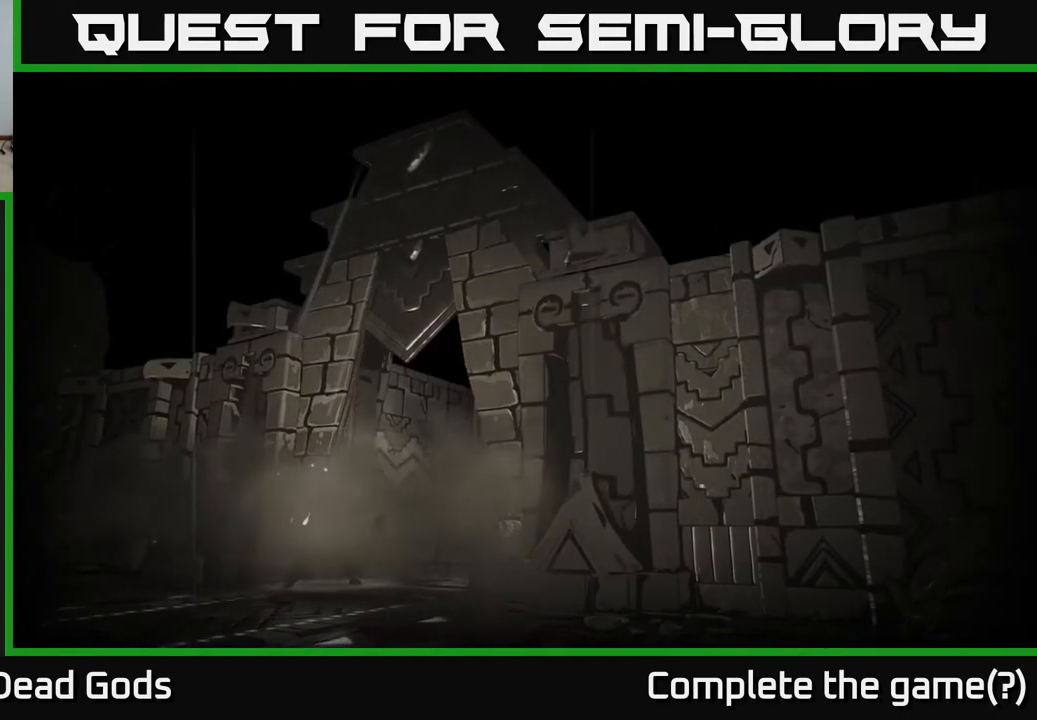
{"buttons": [], "left_stick": "center", "right_stick": "center", "events": []}
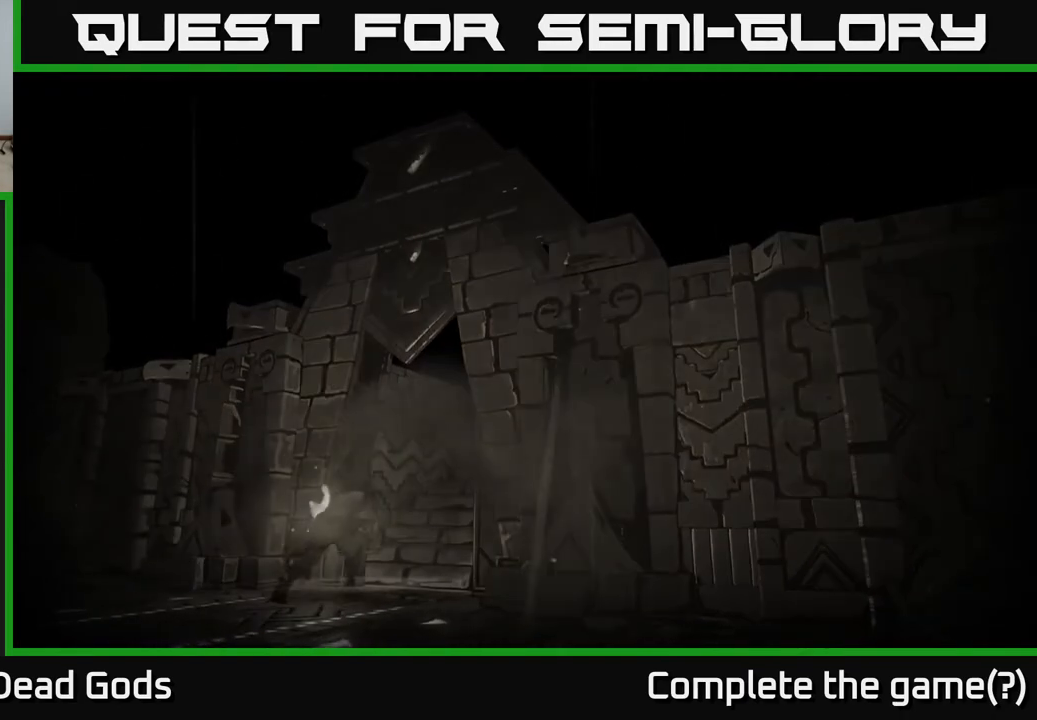
{"buttons": [], "left_stick": "center", "right_stick": "center", "events": []}
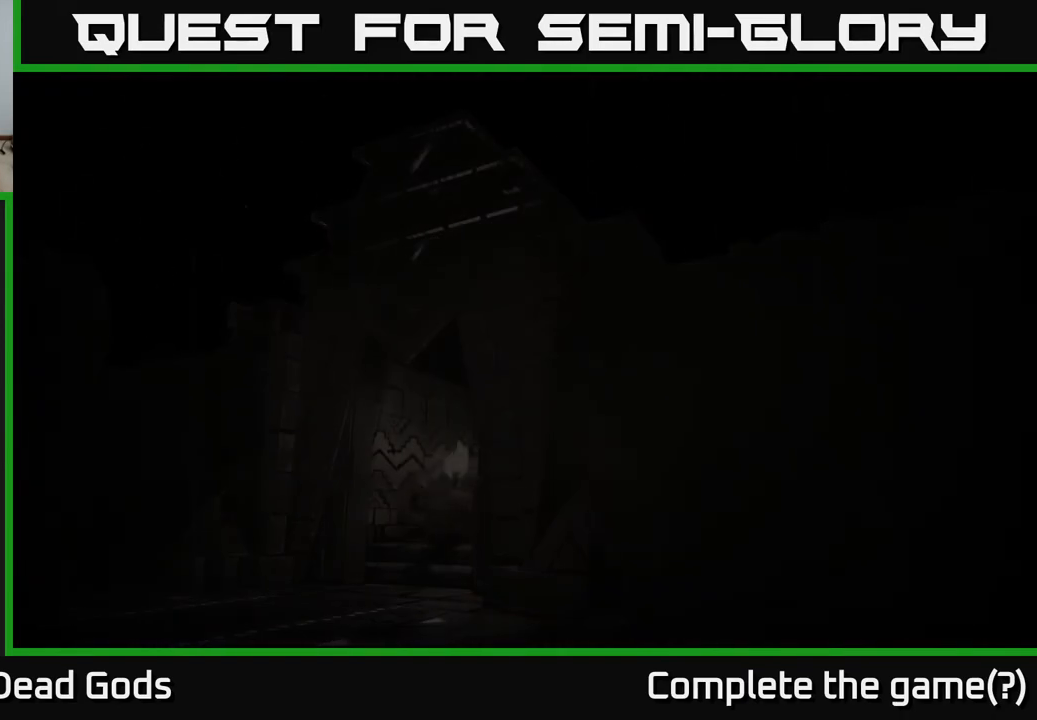
{"buttons": [], "left_stick": "center", "right_stick": "center", "events": []}
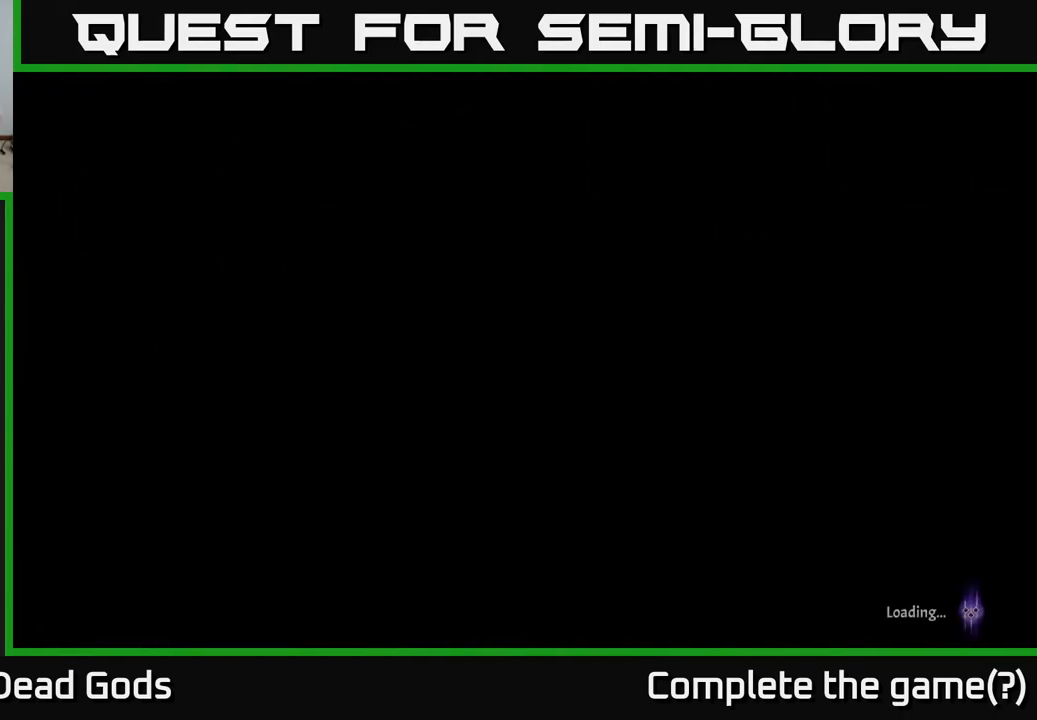
{"buttons": [], "left_stick": "center", "right_stick": "center", "events": []}
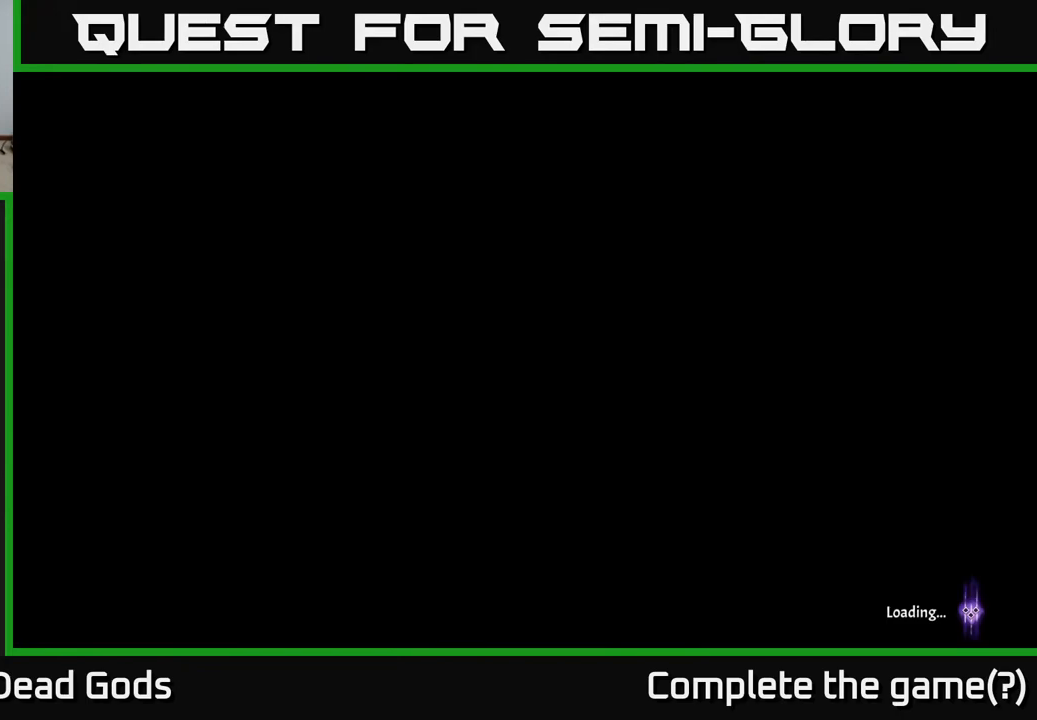
{"buttons": [], "left_stick": "center", "right_stick": "center", "events": []}
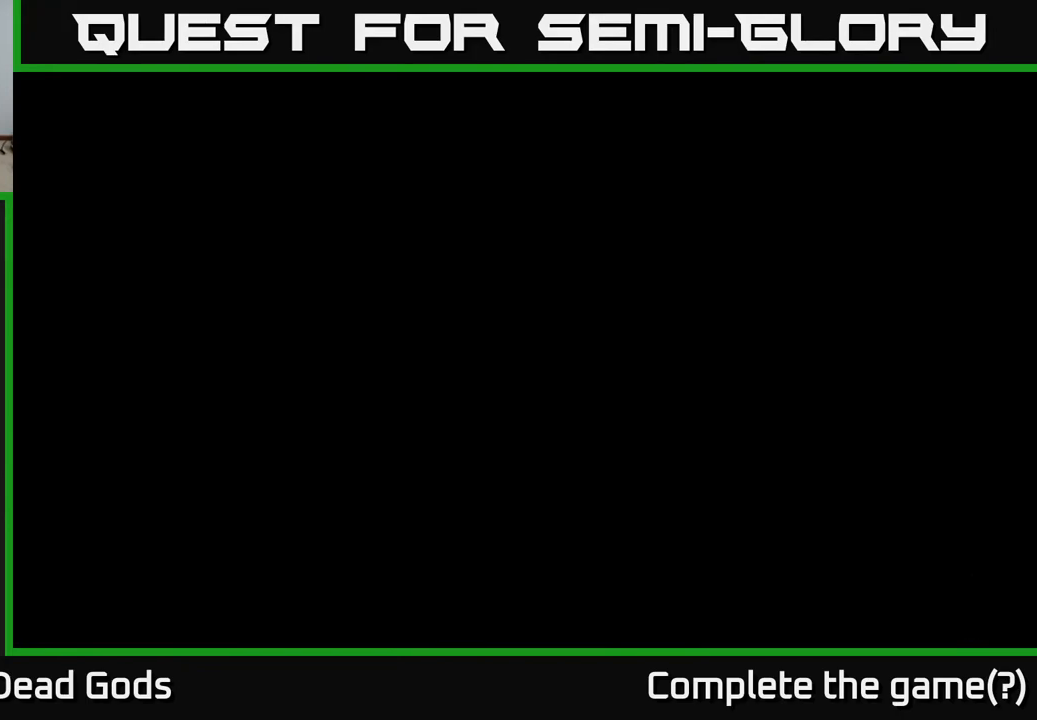
{"buttons": [], "left_stick": "center", "right_stick": "center", "events": []}
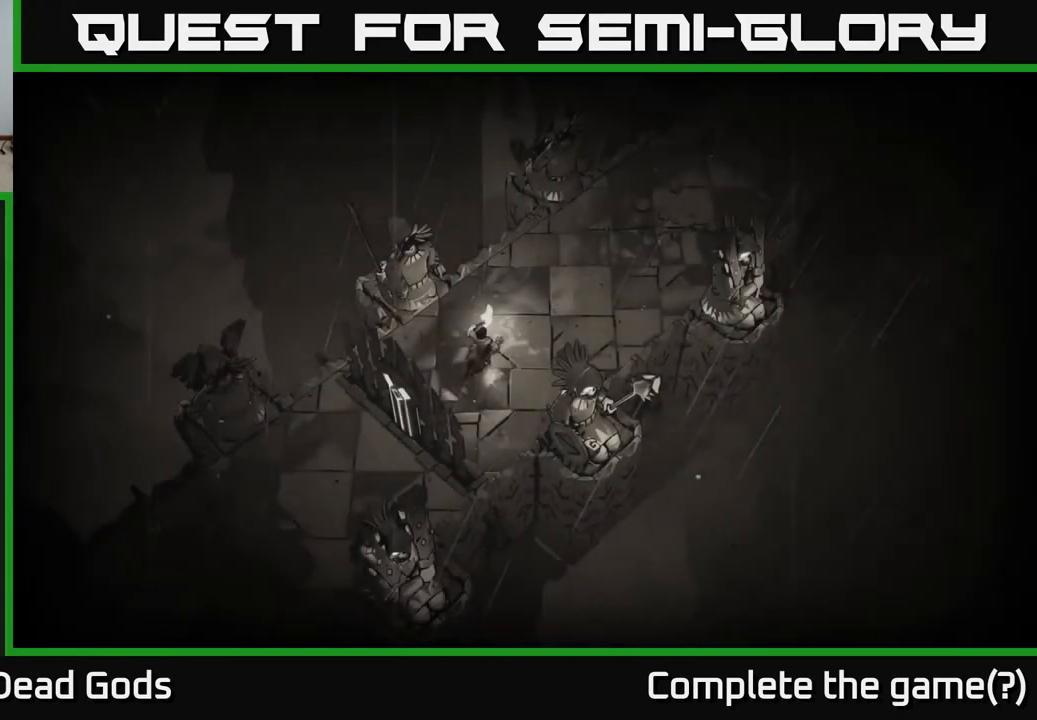
{"buttons": [], "left_stick": "up-right", "right_stick": "center", "events": [[33, "left_stick", "up"], [83, "left_stick", "up-right"]]}
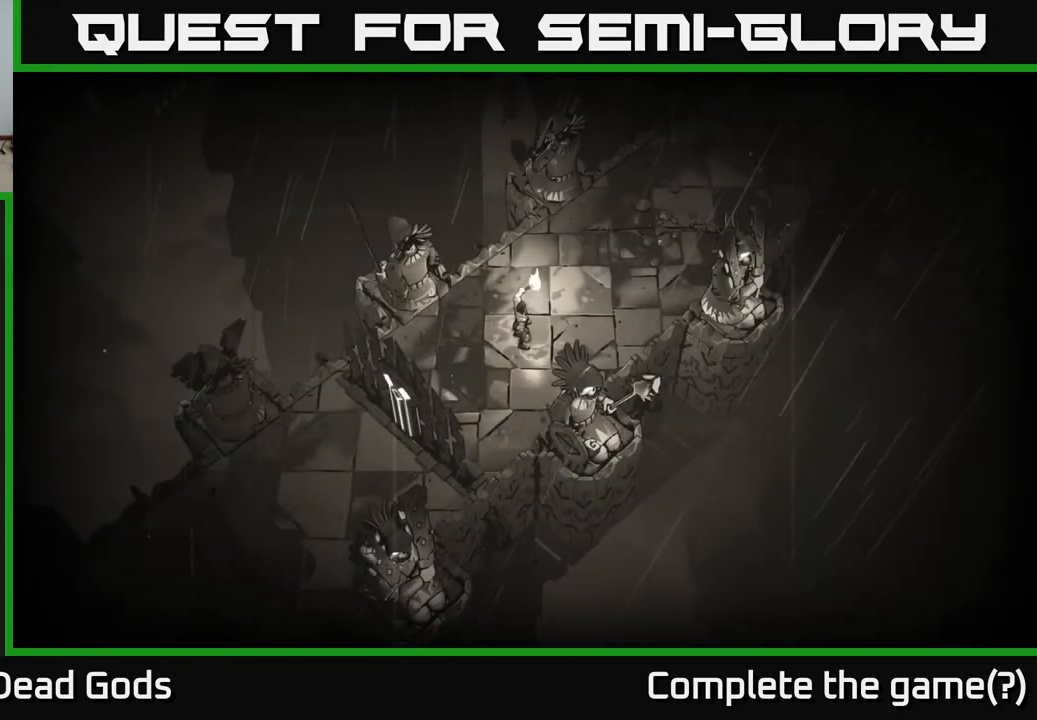
{"buttons": [], "left_stick": "up-right", "right_stick": "center", "events": []}
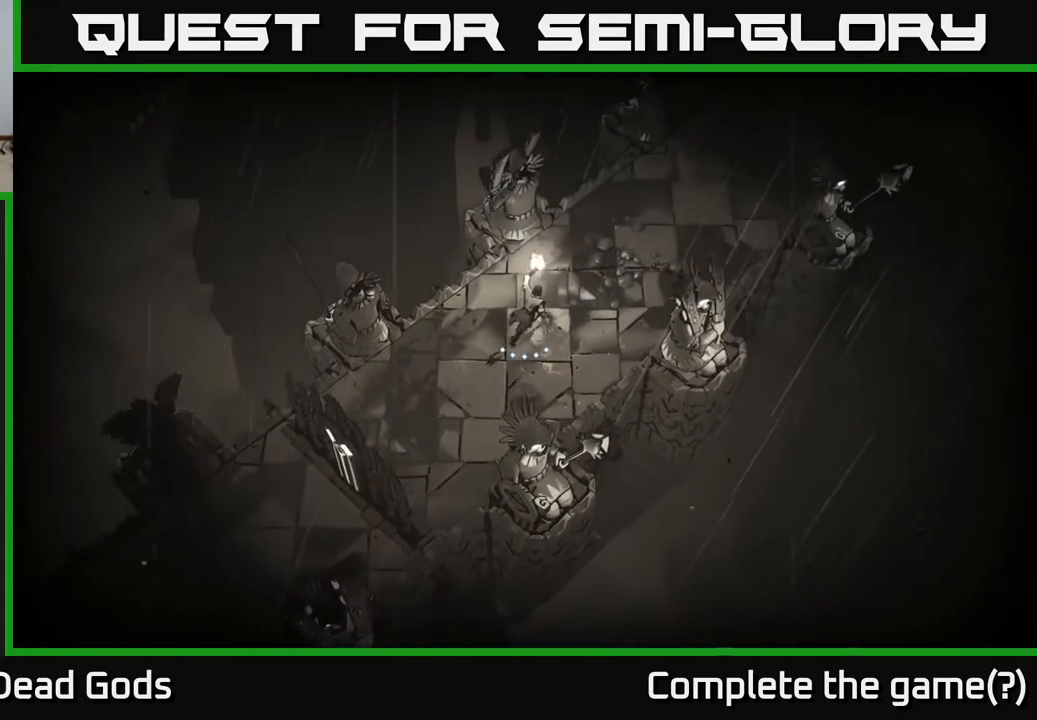
{"buttons": [], "left_stick": "up-right", "right_stick": "center", "events": []}
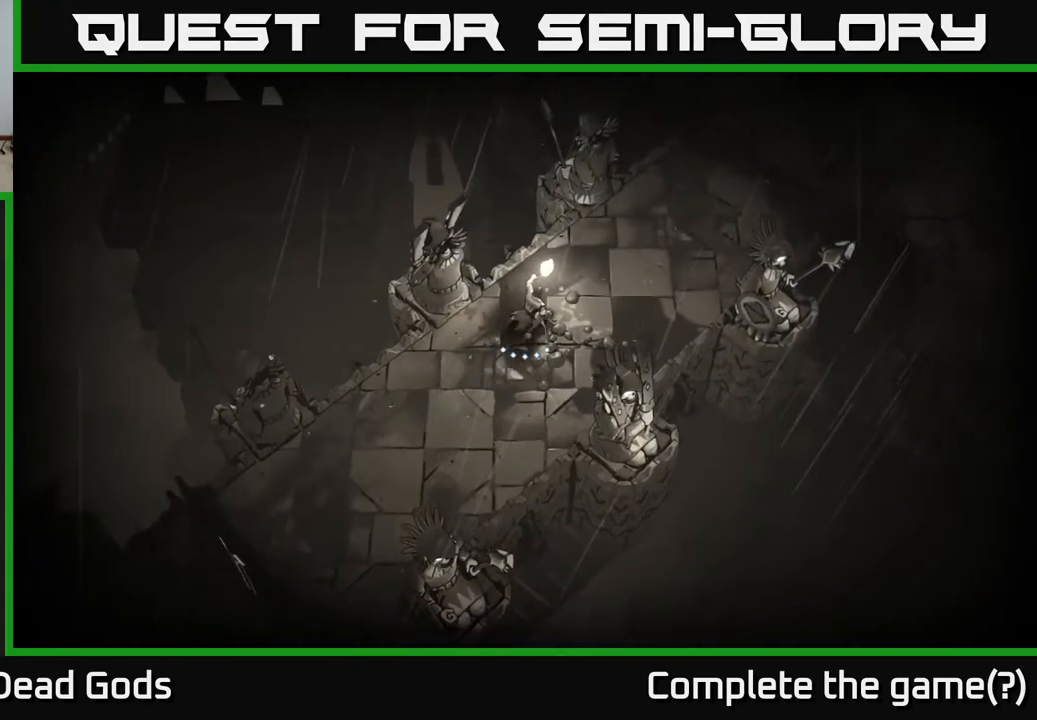
{"buttons": [], "left_stick": "up-right", "right_stick": "center", "events": []}
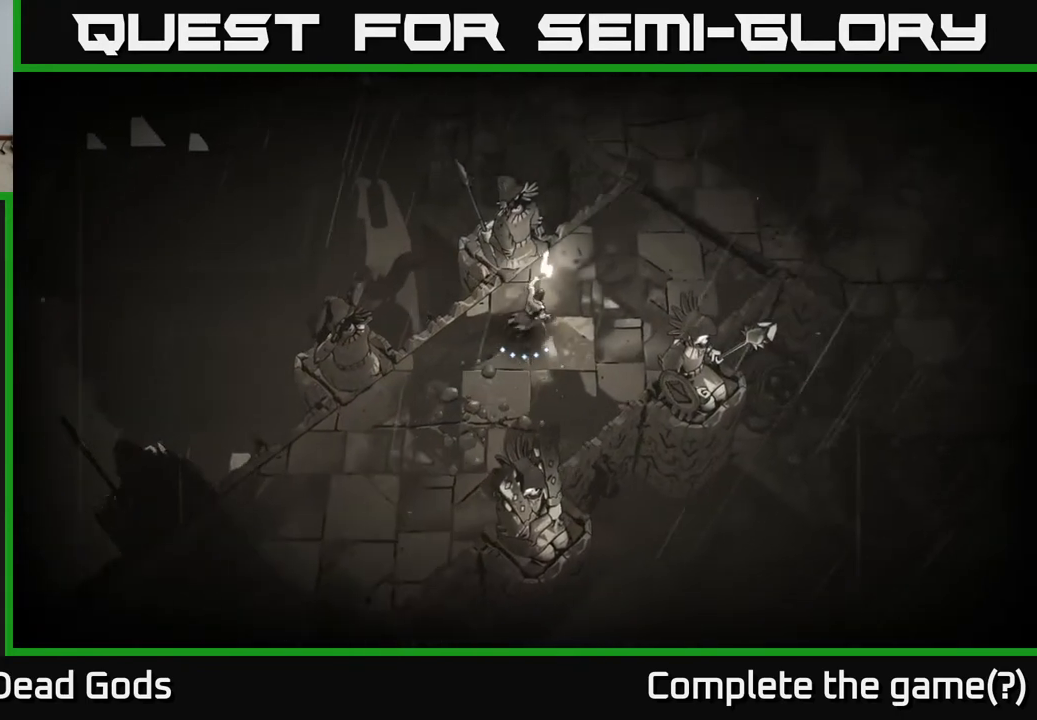
{"buttons": [], "left_stick": "up-right", "right_stick": "center", "events": []}